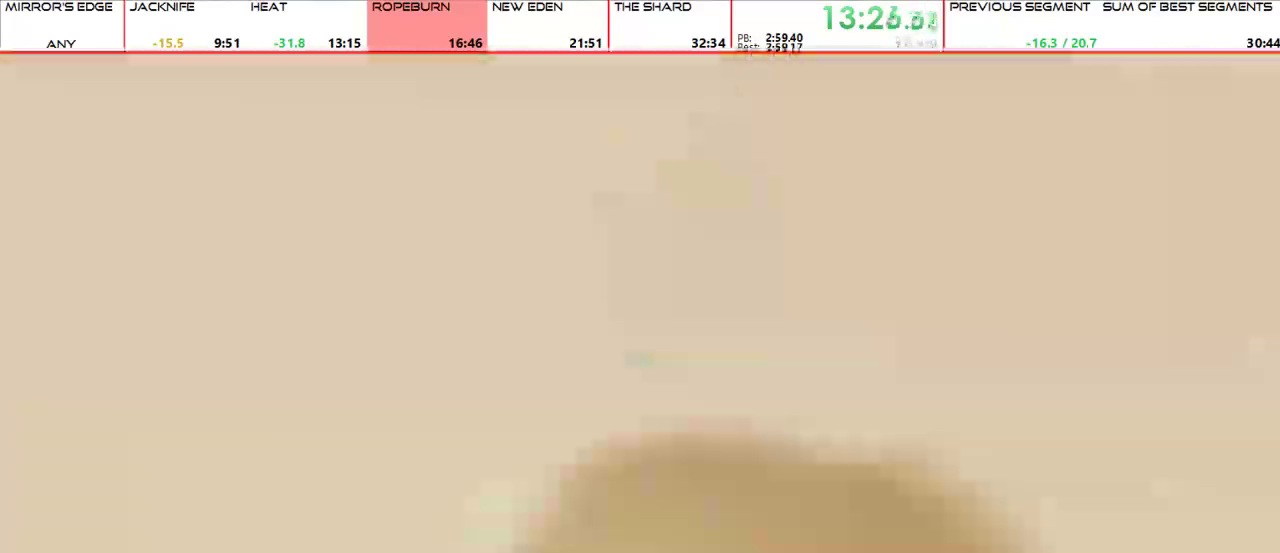
Gameplay with keyboard and mouse; each line is a JSON object with the keys and mouse buttons held at the frame after it. "events" lists presses ("down") and releases ("up") of "1", "2", "3", "4", "5", "a", "alt", "c", "ctrl", "d", "e", "f", "g", "q", "r", "s", "shift", "space", "t", "tab", "v", "w", "x", "z", "mouse_left", "mouse_middle", "mouse_right", "mouse_mb4", "mouse_mb5", "mouse_wheel_up" and "mouse_wheel_down" between this image and that frame as [ms after this image, input, new state], when the widget could be followed in between. "mouse_left", "mouse_middle", "mouse_right", "mouse_mb4", "mouse_mb5", "mouse_wheel_up", "mouse_wheel_down" = the "left", "middle", "right", "mb4", "mb5", "wheel_up", "wheel_down" buttons of the "mouse" list. No other keys are recorded. Mouse movement is not recorded.
{"keys": ["w"], "mouse": ["middle", "wheel_up"]}
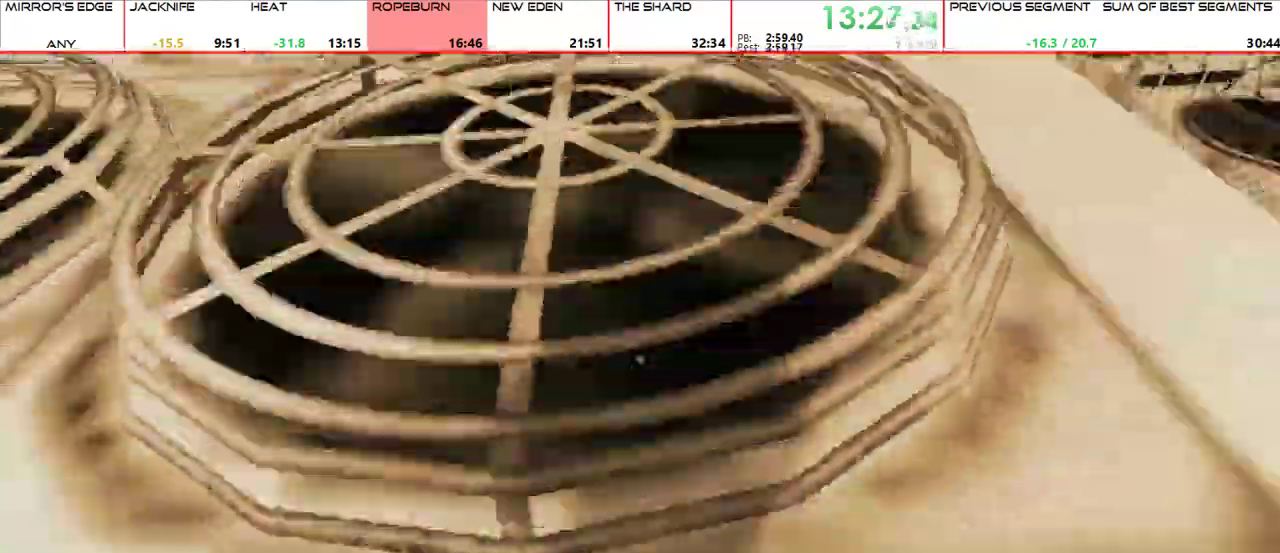
{"keys": ["w"], "mouse": [], "events": [[33, "mouse_middle", "up"], [133, "mouse_wheel_up", "up"]]}
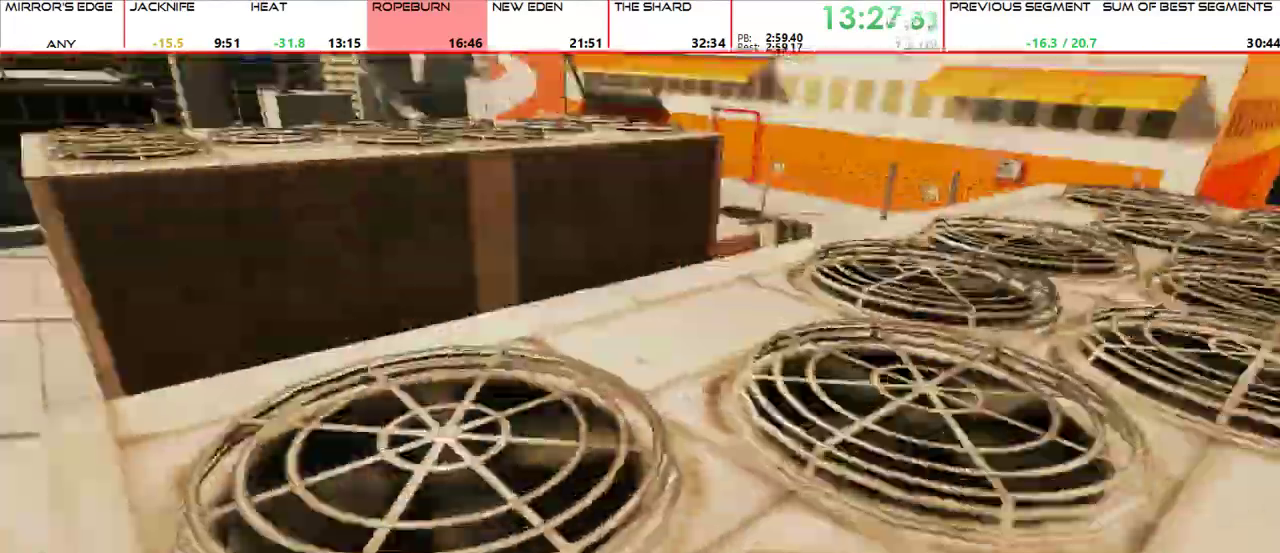
{"keys": ["w"], "mouse": []}
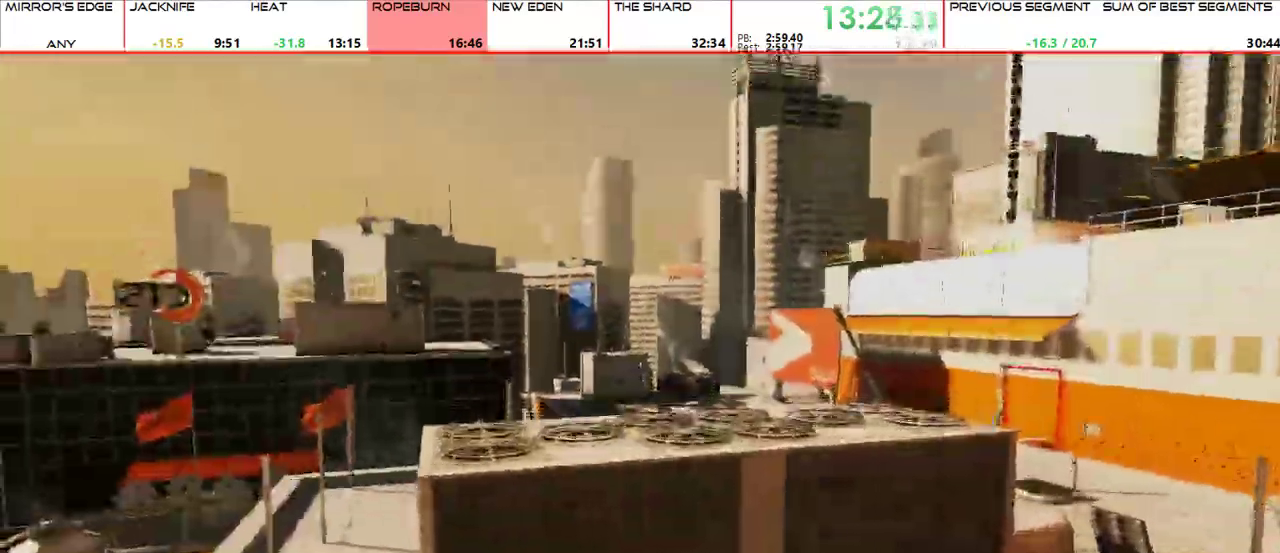
{"keys": ["d", "w"], "mouse": ["wheel_up"]}
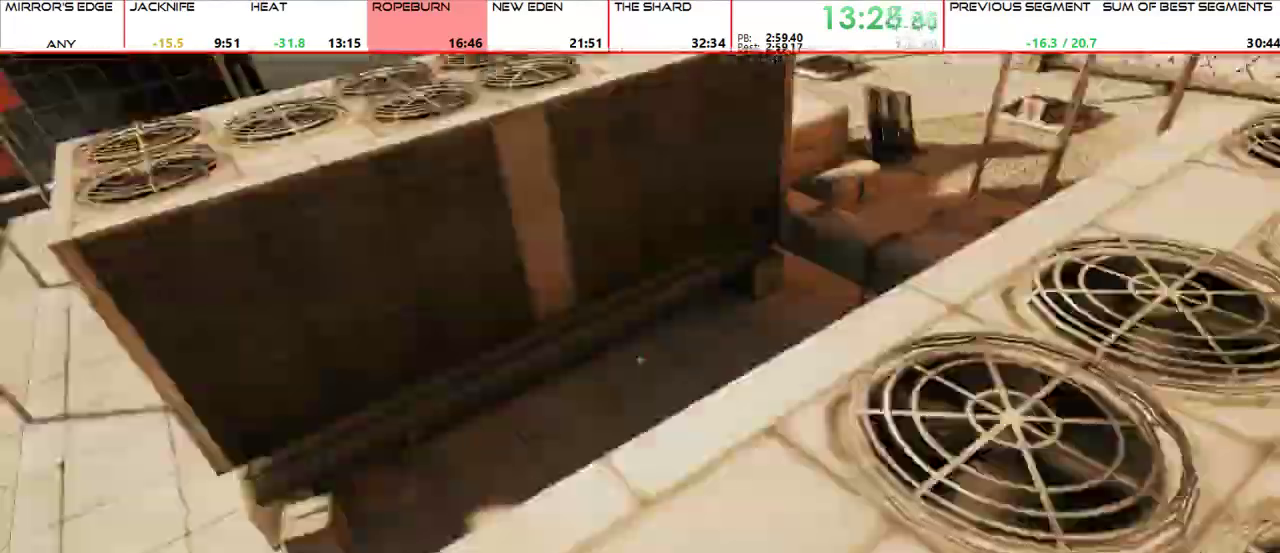
{"keys": ["w"], "mouse": []}
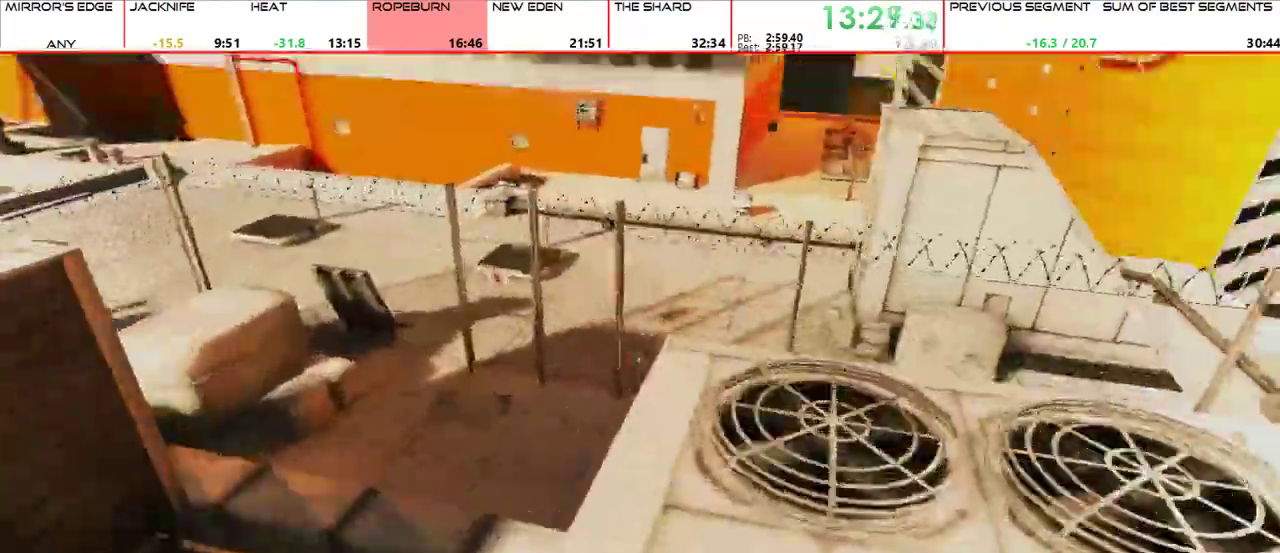
{"keys": ["w"], "mouse": ["wheel_up"]}
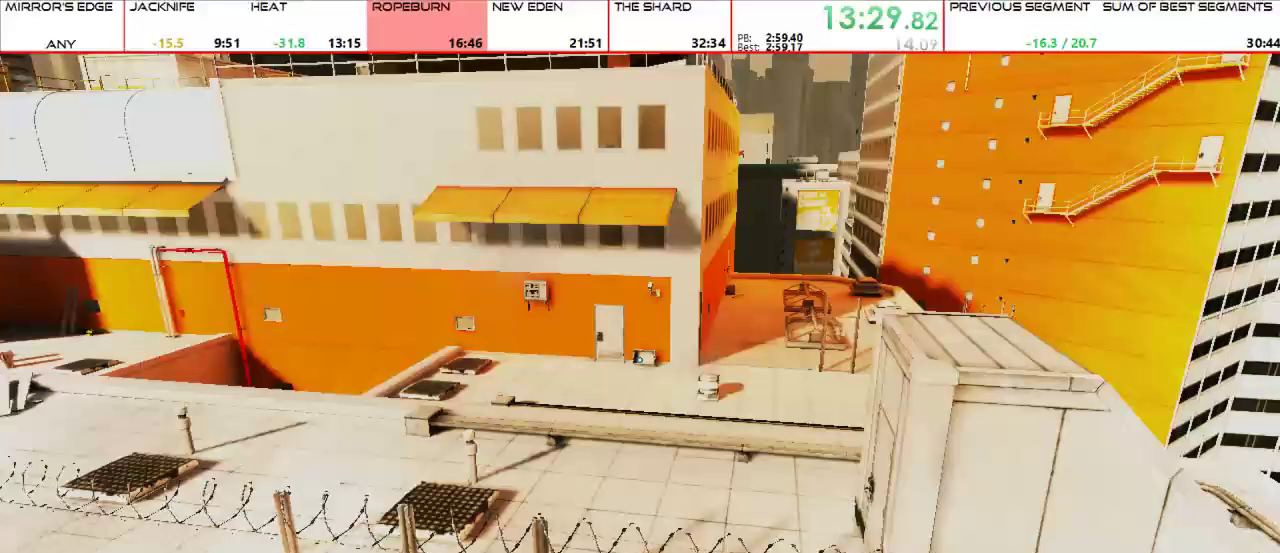
{"keys": ["w"], "mouse": [], "events": [[33, "mouse_wheel_up", "up"]]}
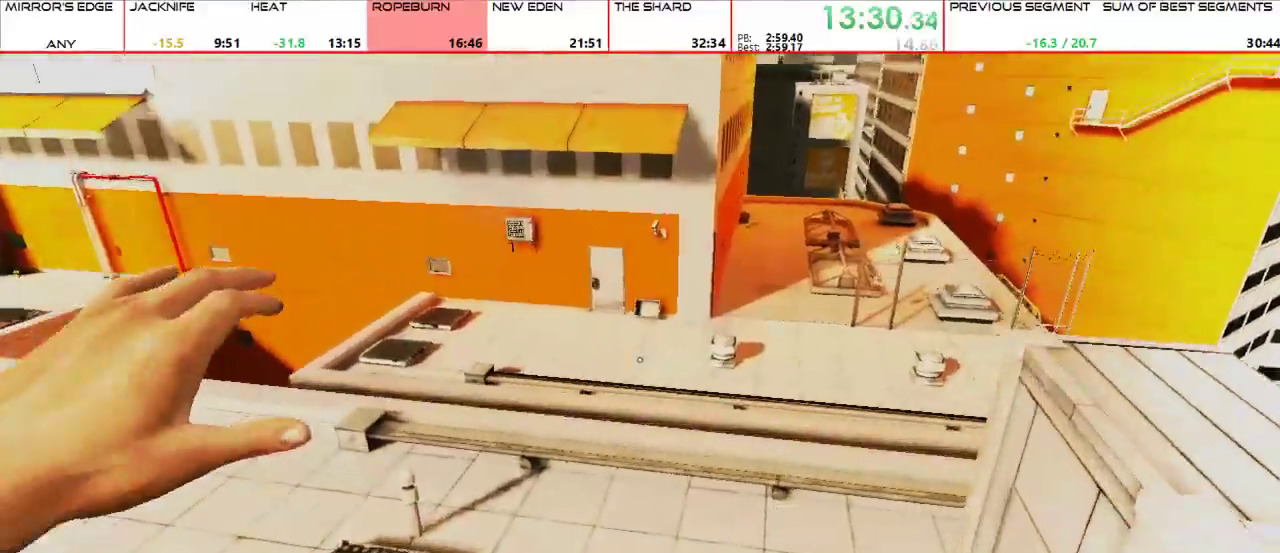
{"keys": ["w"], "mouse": [], "events": []}
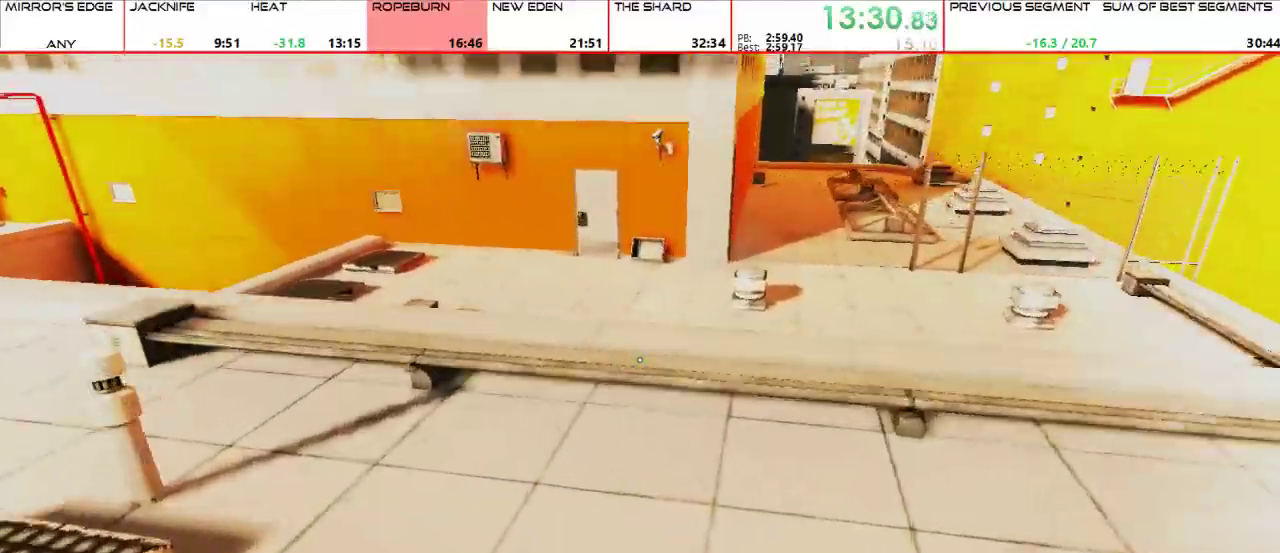
{"keys": ["w"], "mouse": [], "events": []}
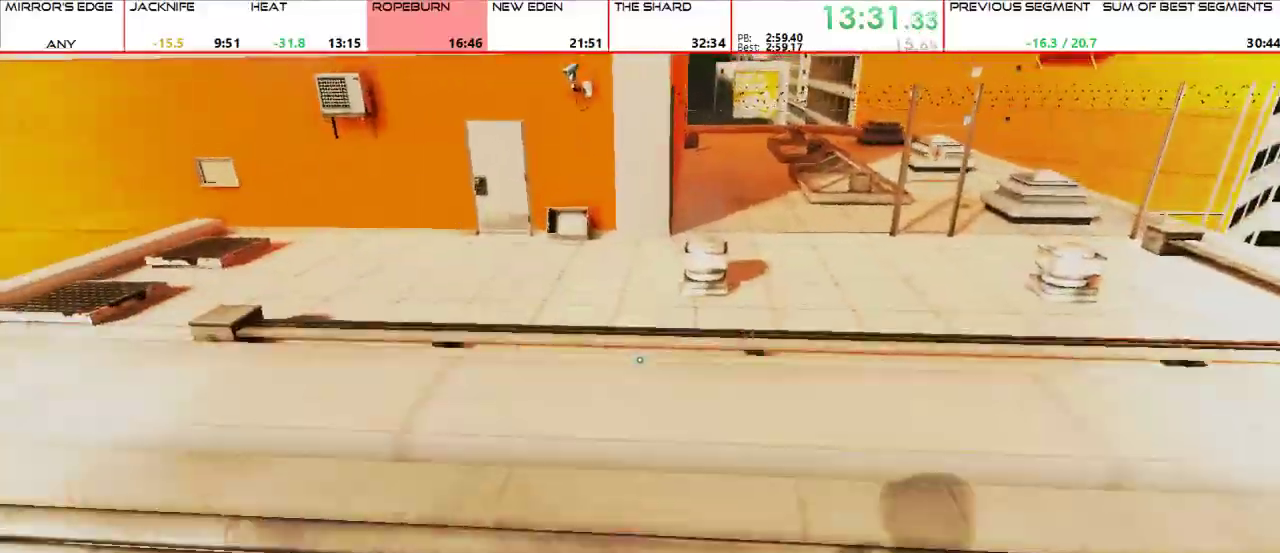
{"keys": ["w"], "mouse": [], "events": [[167, "mouse_wheel_up", "down"], [267, "mouse_wheel_up", "up"]]}
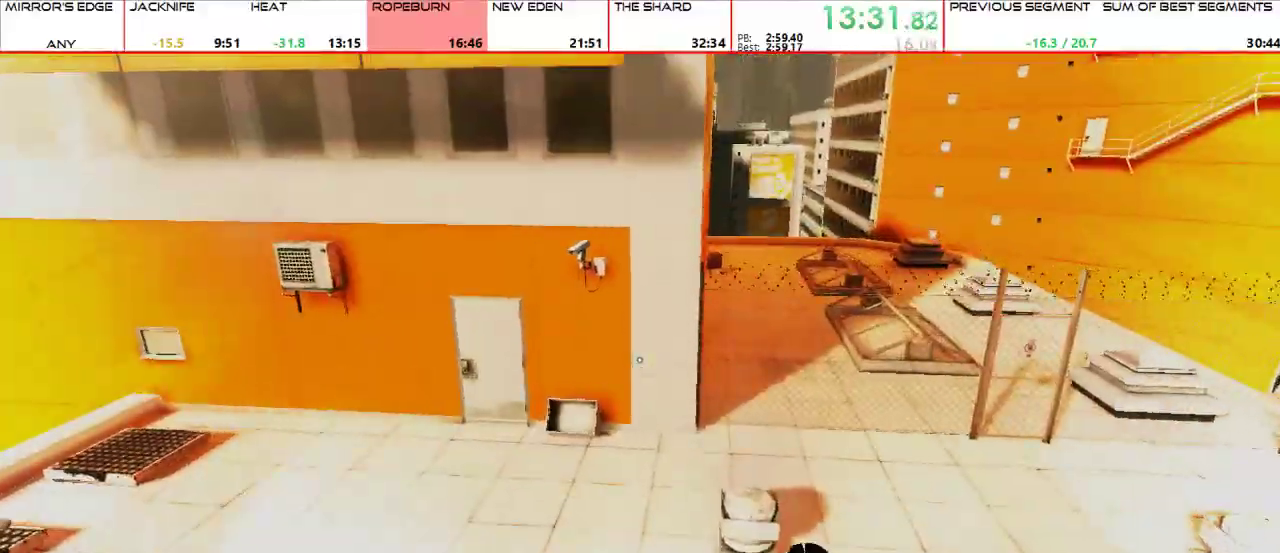
{"keys": ["w"], "mouse": [], "events": []}
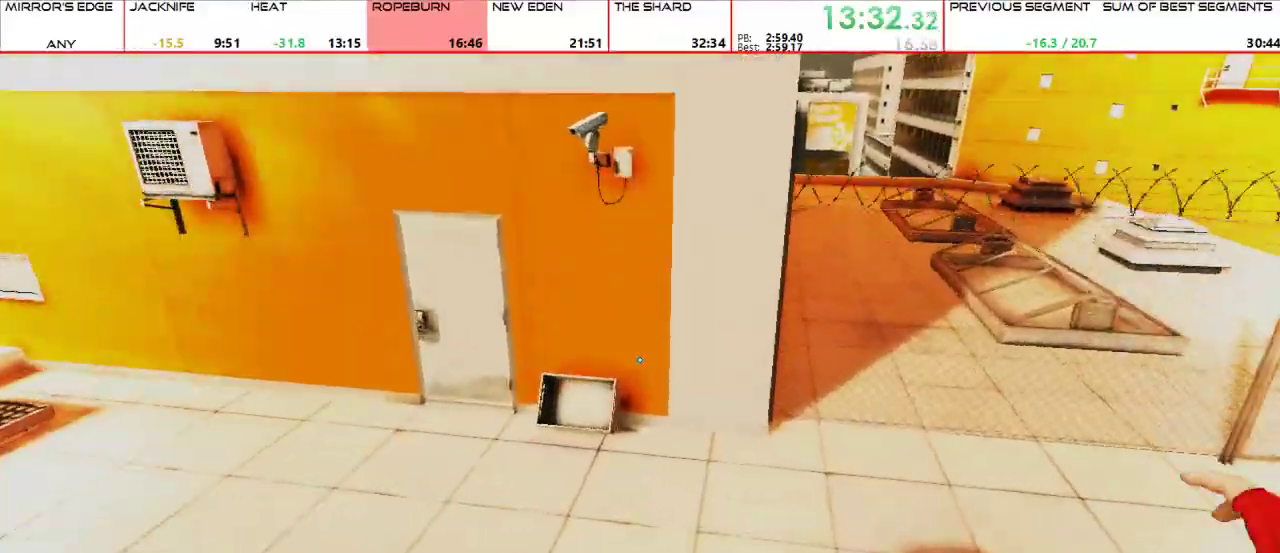
{"keys": ["w"], "mouse": [], "events": []}
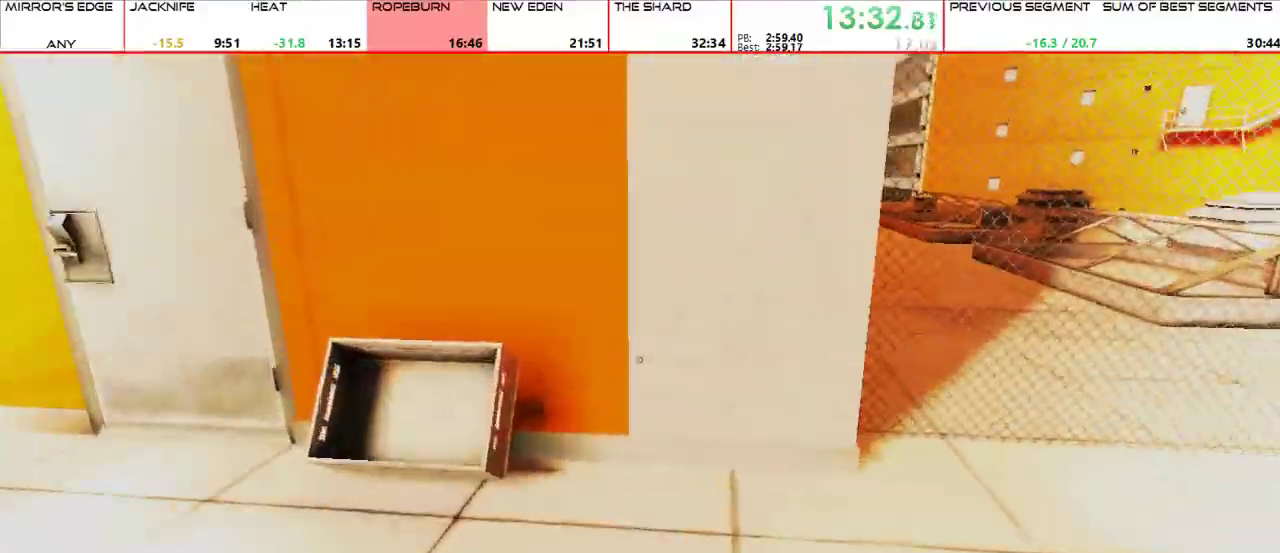
{"keys": ["w"], "mouse": [], "events": [[300, "space", "down"], [467, "space", "up"]]}
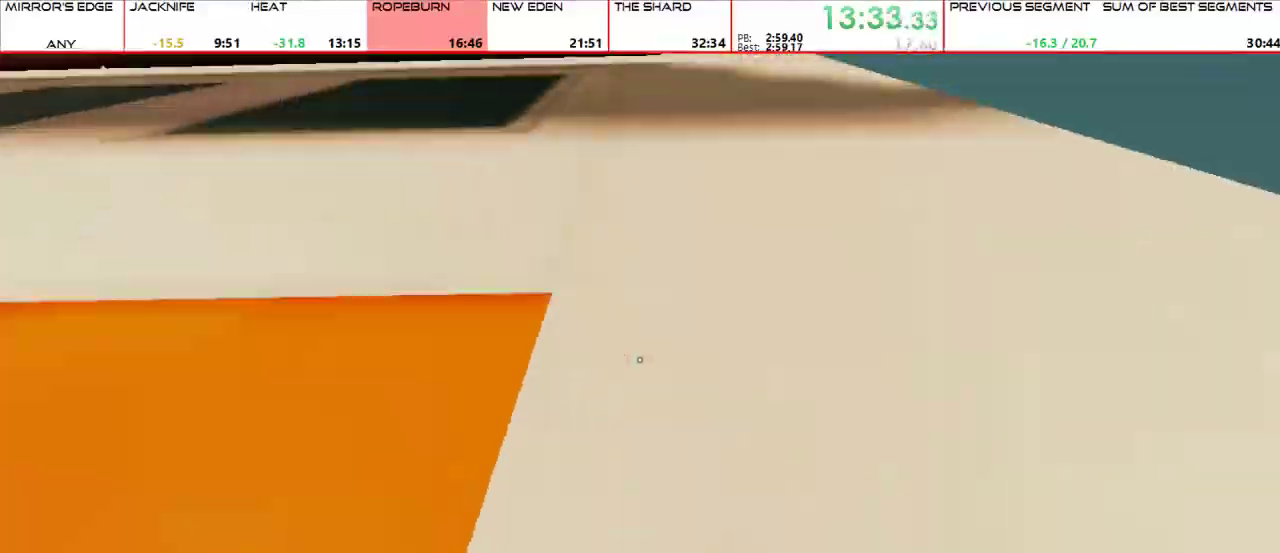
{"keys": ["w"], "mouse": [], "events": [[333, "d", "down"], [333, "space", "down"], [433, "d", "up"], [433, "space", "up"]]}
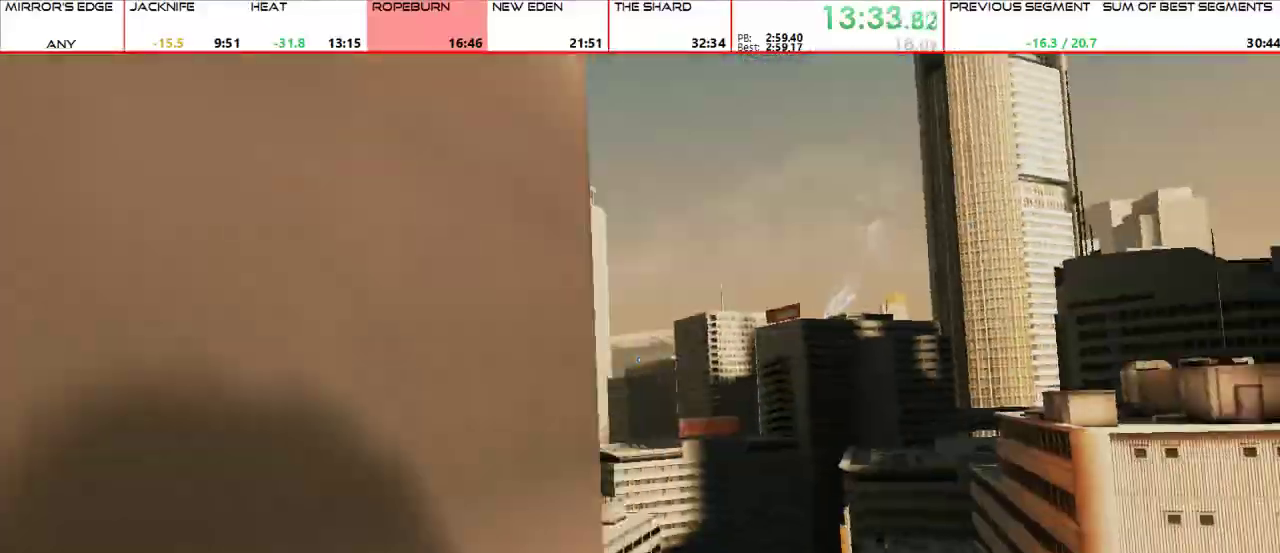
{"keys": ["shift", "w"], "mouse": [], "events": [[233, "mouse_wheel_up", "down"], [333, "shift", "down"], [467, "mouse_wheel_up", "up"]]}
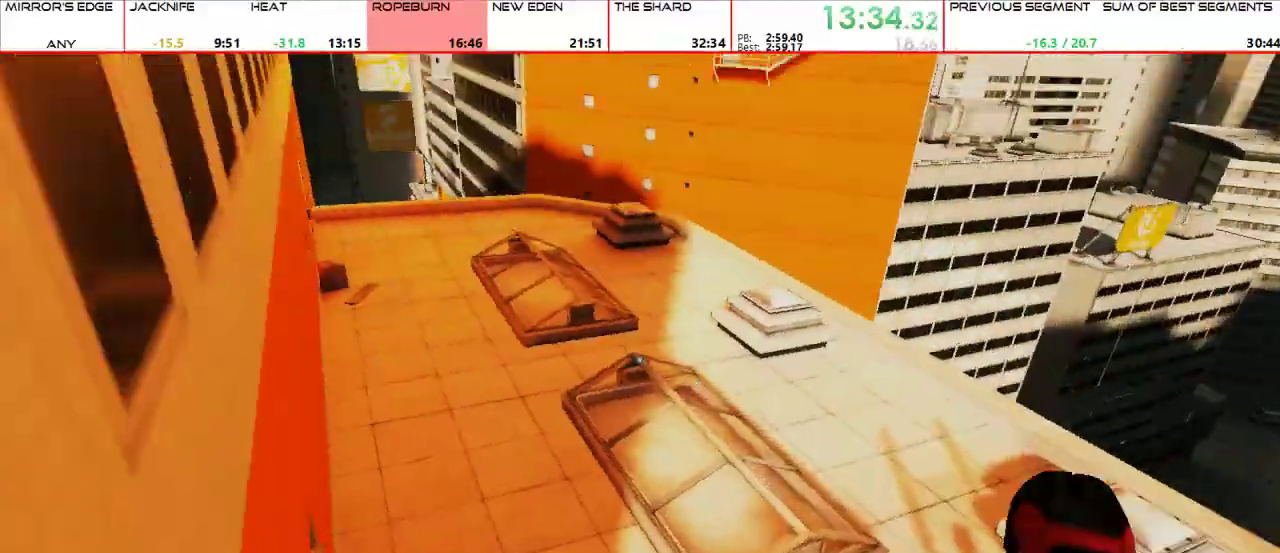
{"keys": ["w"], "mouse": [], "events": [[267, "shift", "up"]]}
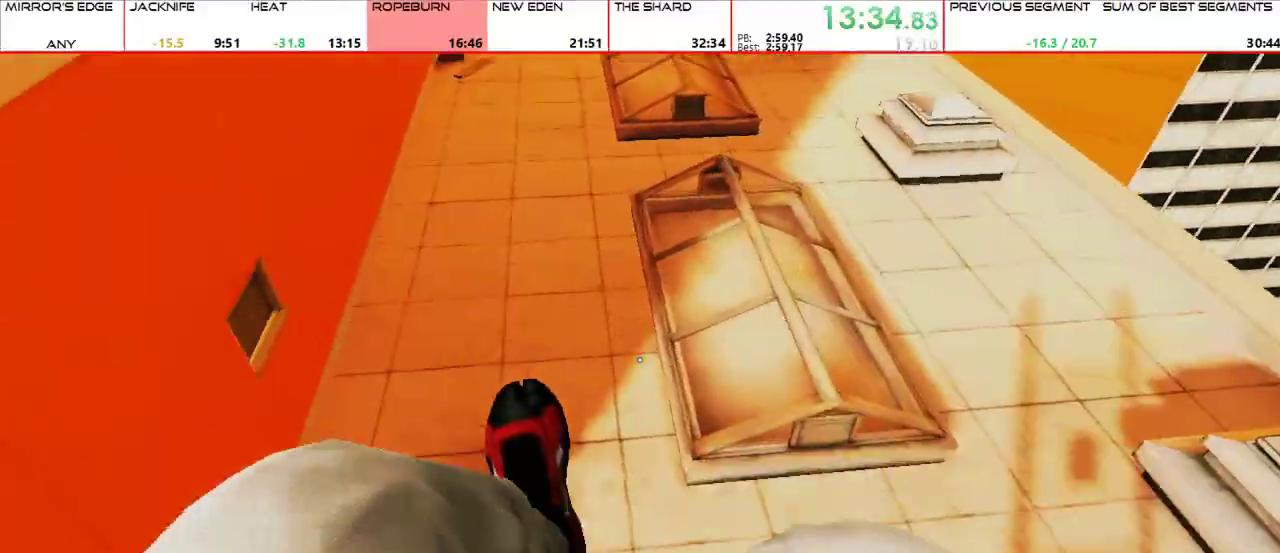
{"keys": [], "mouse": [], "events": [[233, "w", "up"]]}
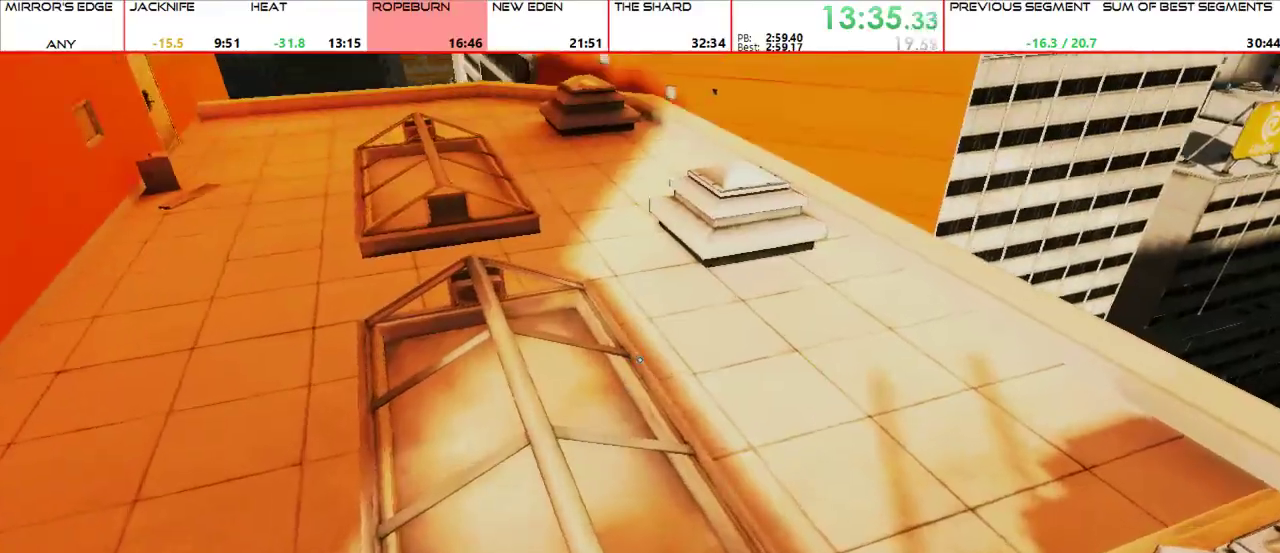
{"keys": ["a", "s"], "mouse": [], "events": [[67, "s", "down"], [300, "a", "down"]]}
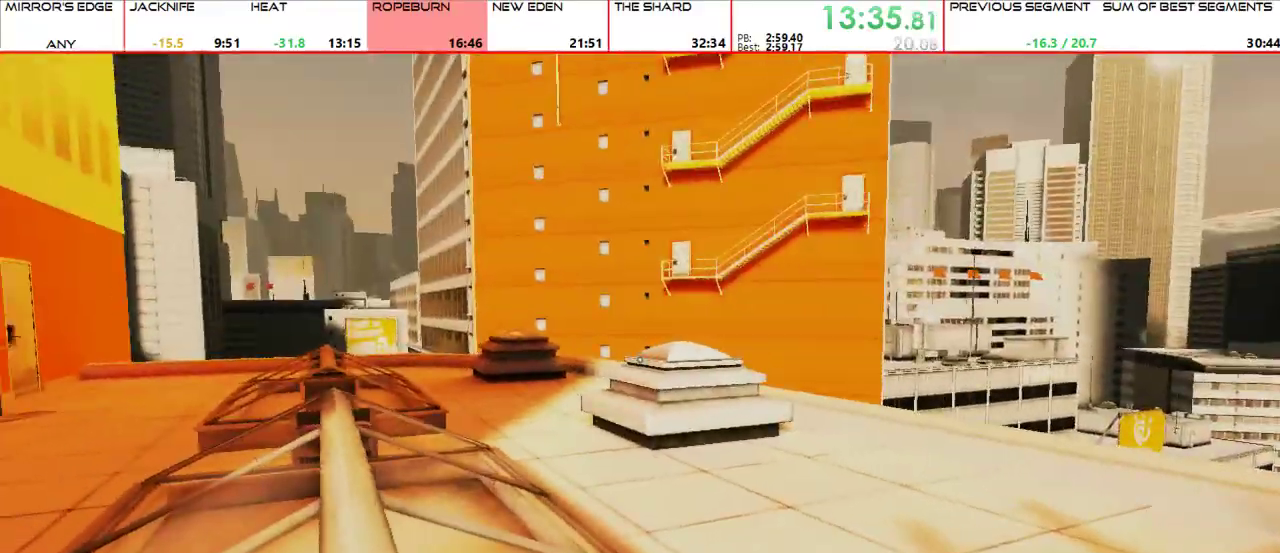
{"keys": ["w"], "mouse": [], "events": [[300, "a", "up"], [400, "s", "up"], [500, "w", "down"]]}
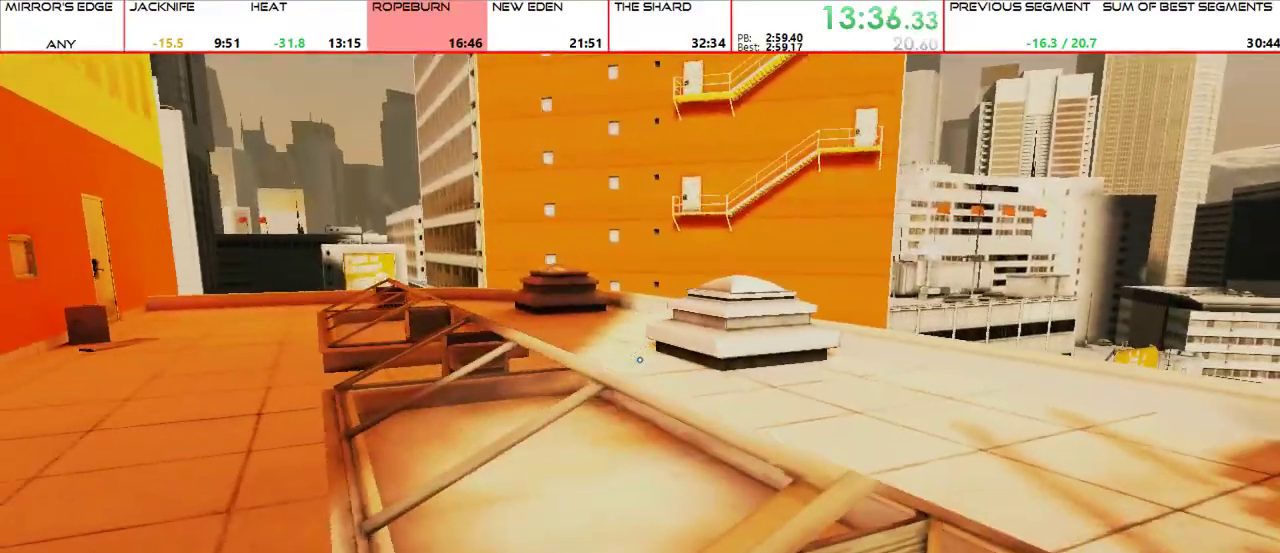
{"keys": ["shift", "w"], "mouse": [], "events": [[433, "shift", "down"]]}